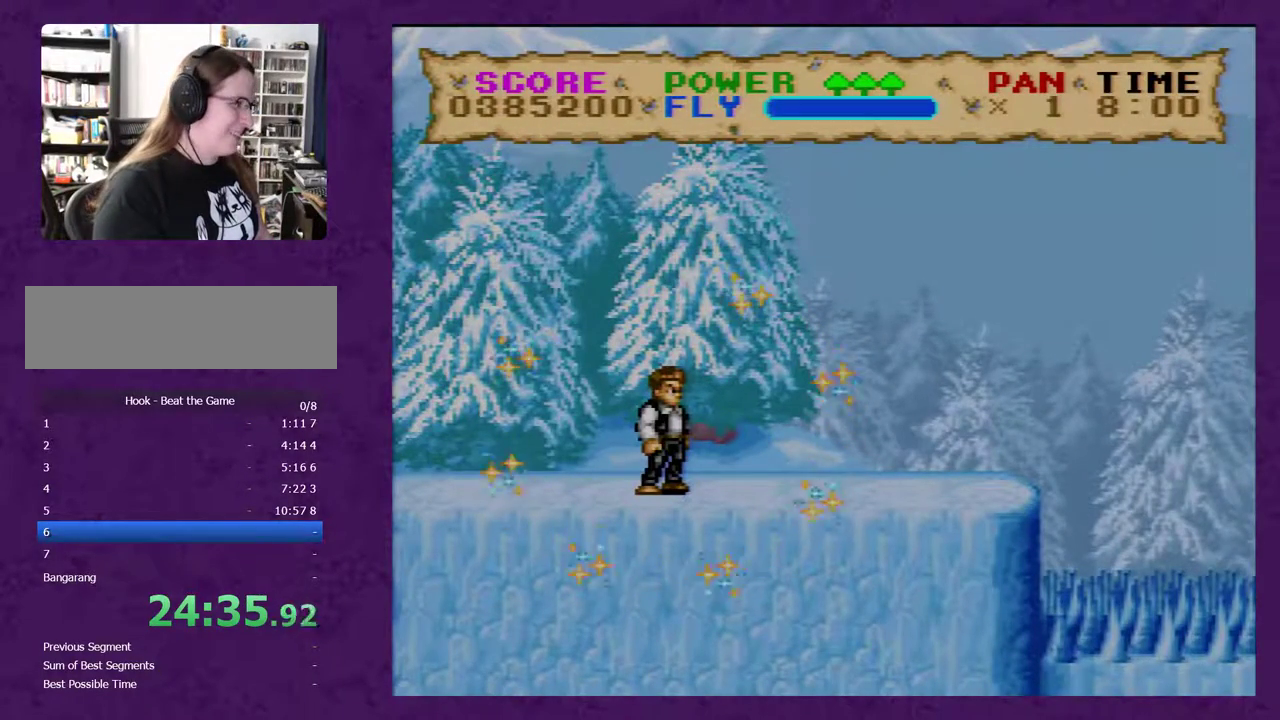
Gameplay with a controller (Nintendo layout); each line is a JSON object with the inputs held at the frame after it. "events" lists button and stick changes between this image and that frame as [ms after this image, input, new state], when the widget could be followed in between. Not read: B L3 R3.
{"buttons": ["Y", "DPAD_RIGHT"], "events": []}
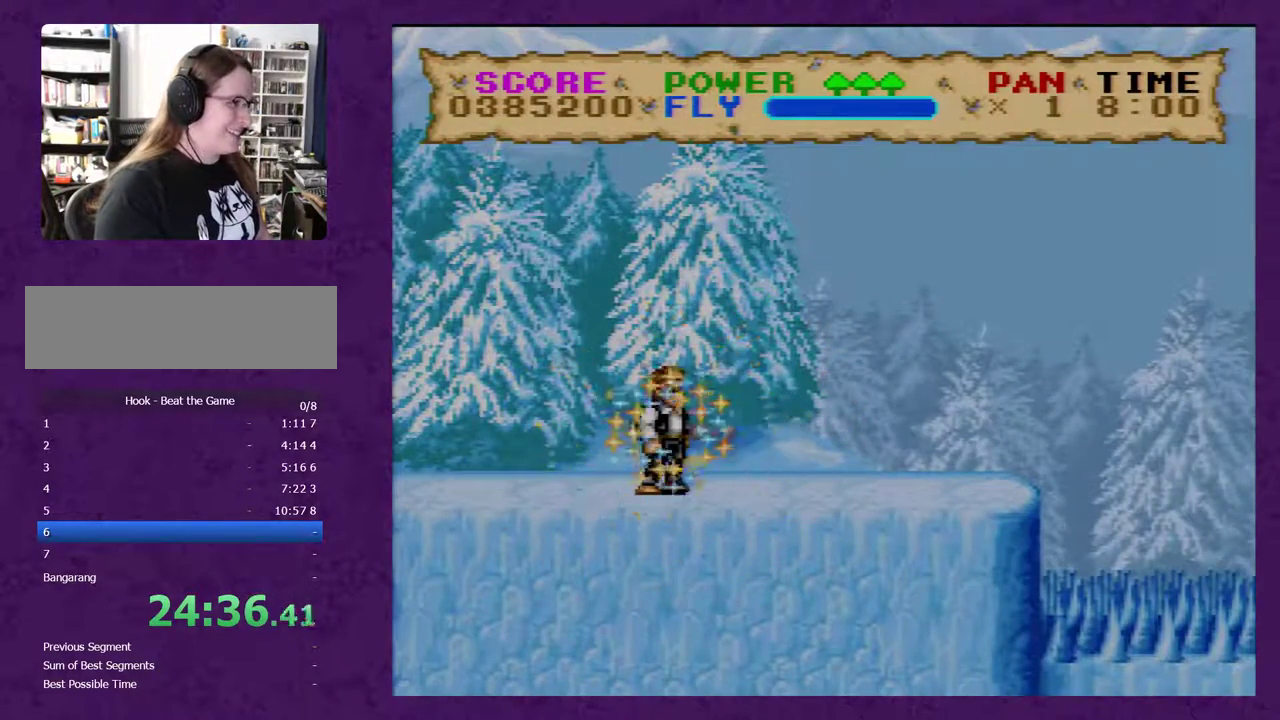
{"buttons": ["Y", "DPAD_RIGHT"], "events": []}
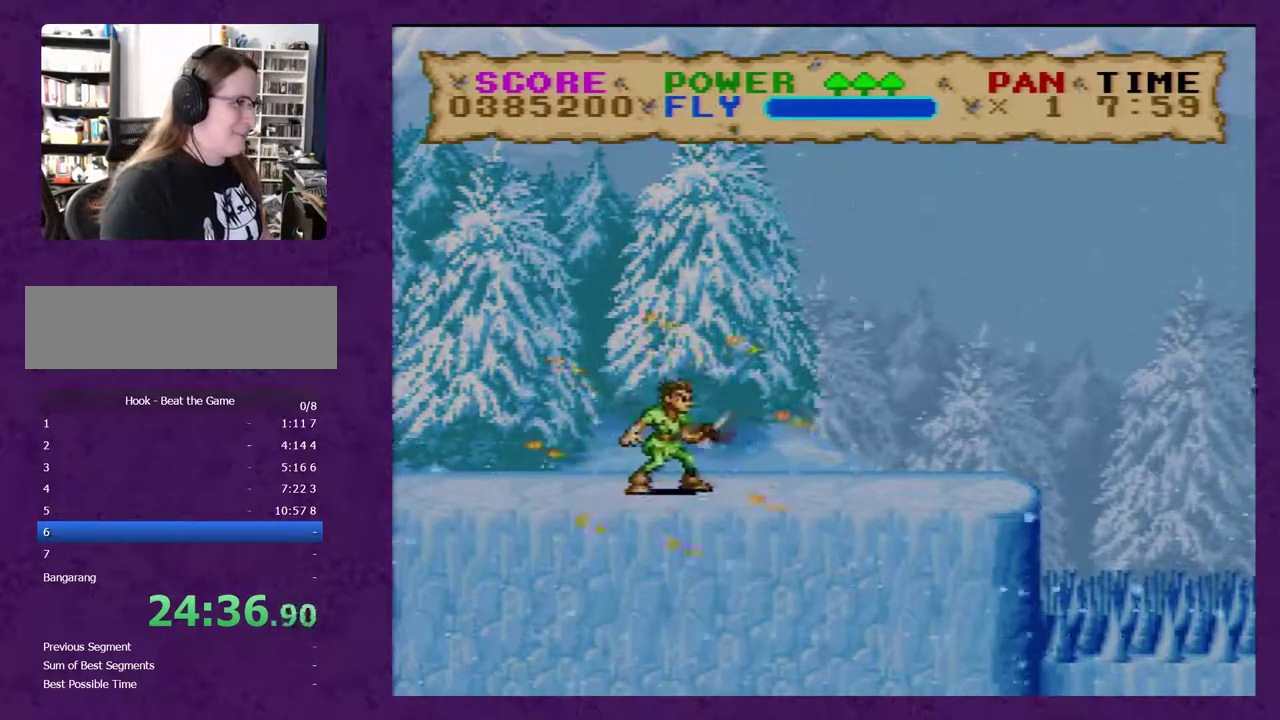
{"buttons": ["Y", "DPAD_RIGHT"], "events": []}
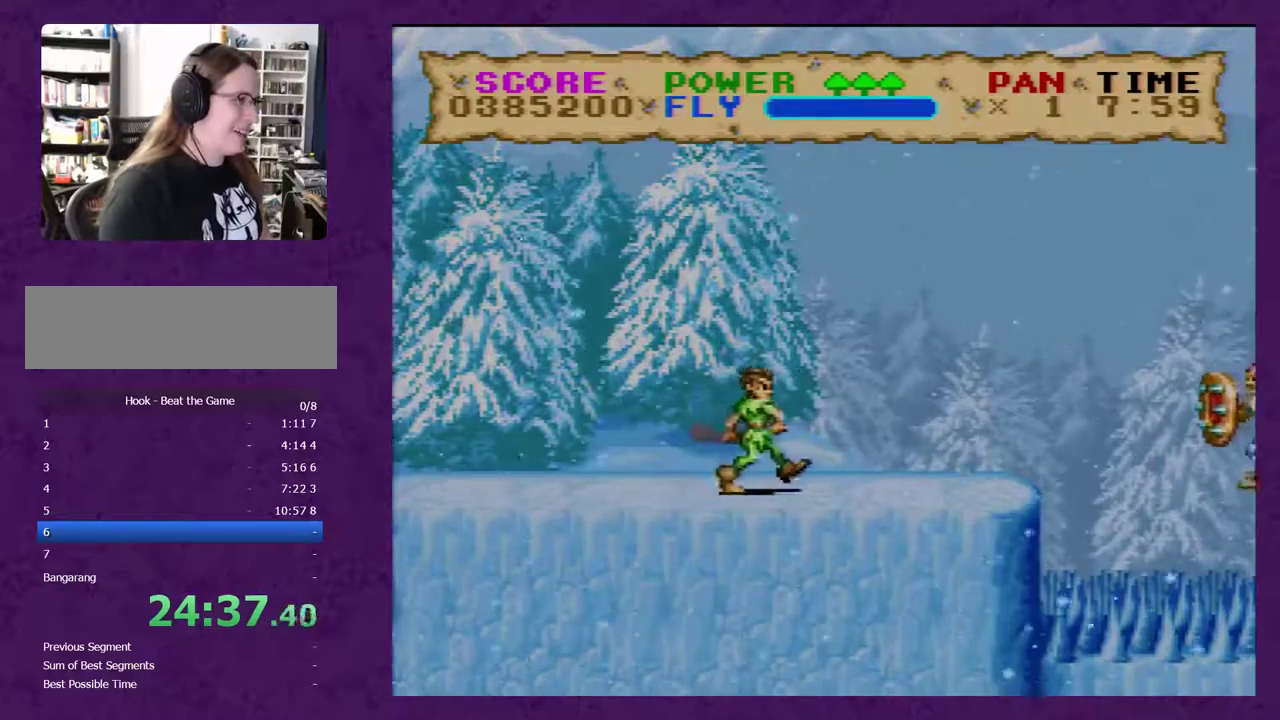
{"buttons": ["Y", "DPAD_RIGHT"], "events": []}
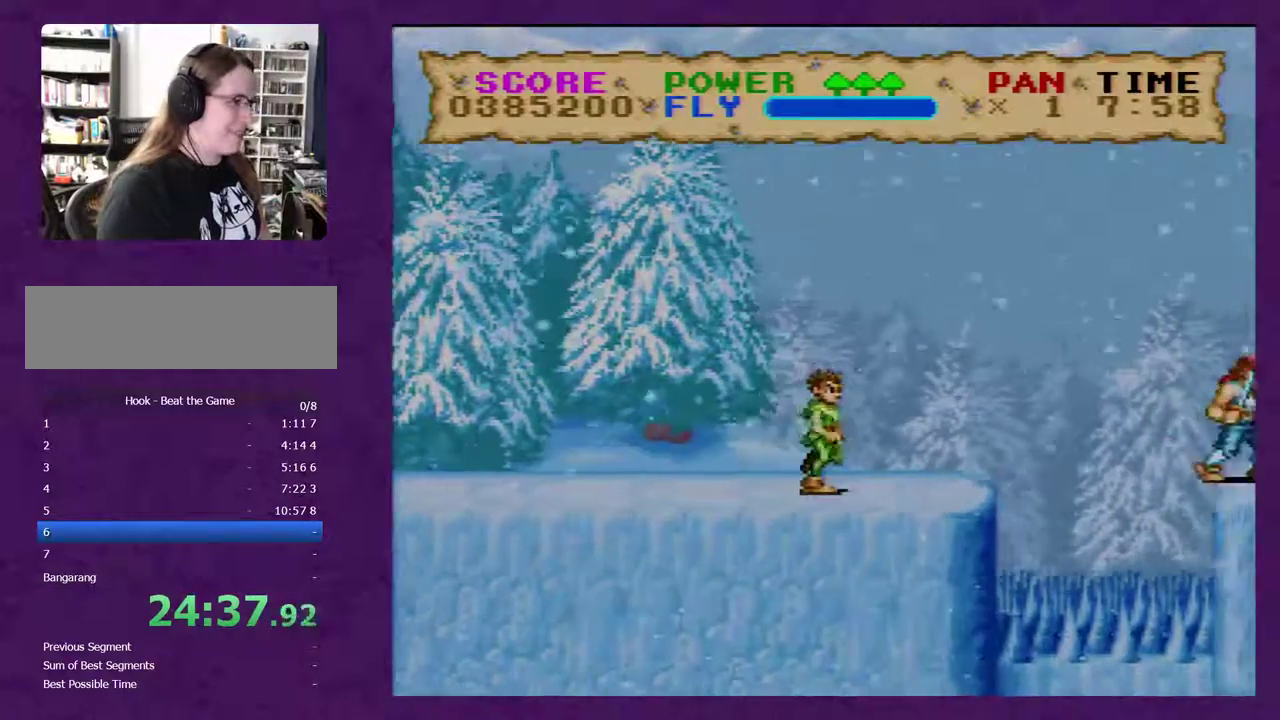
{"buttons": ["Y", "DPAD_RIGHT"], "events": []}
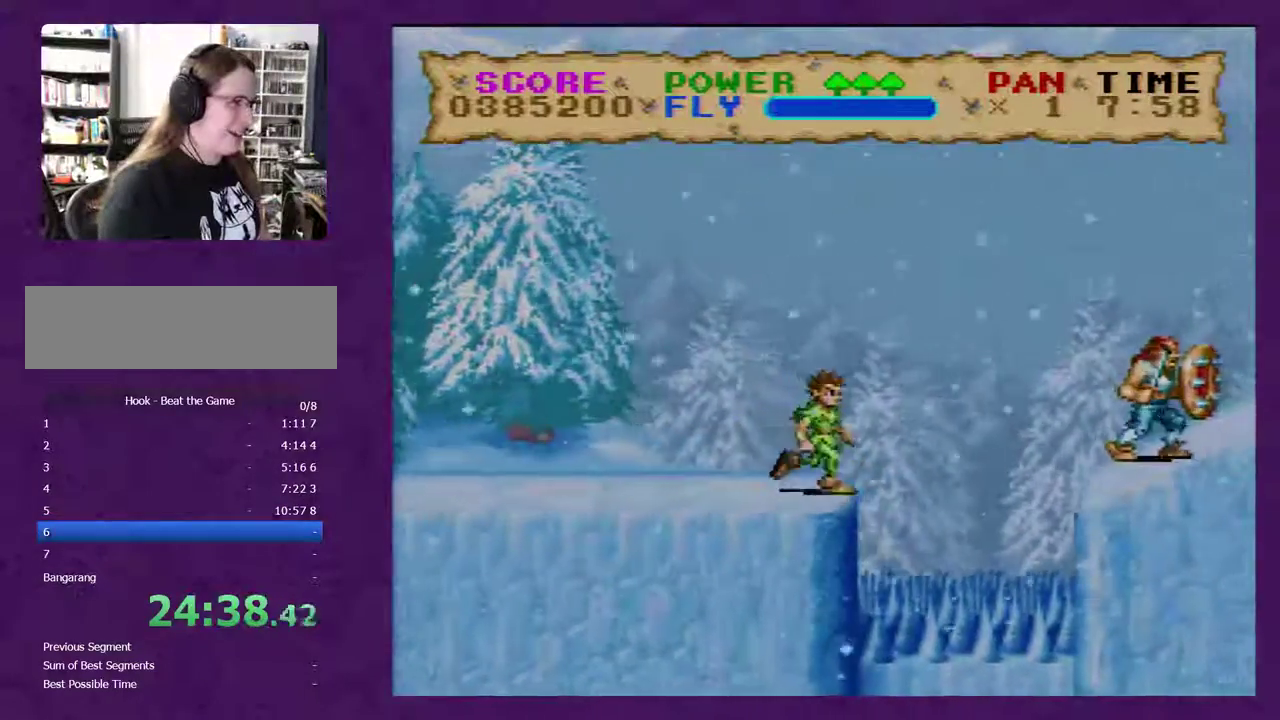
{"buttons": ["Y", "DPAD_RIGHT"], "events": []}
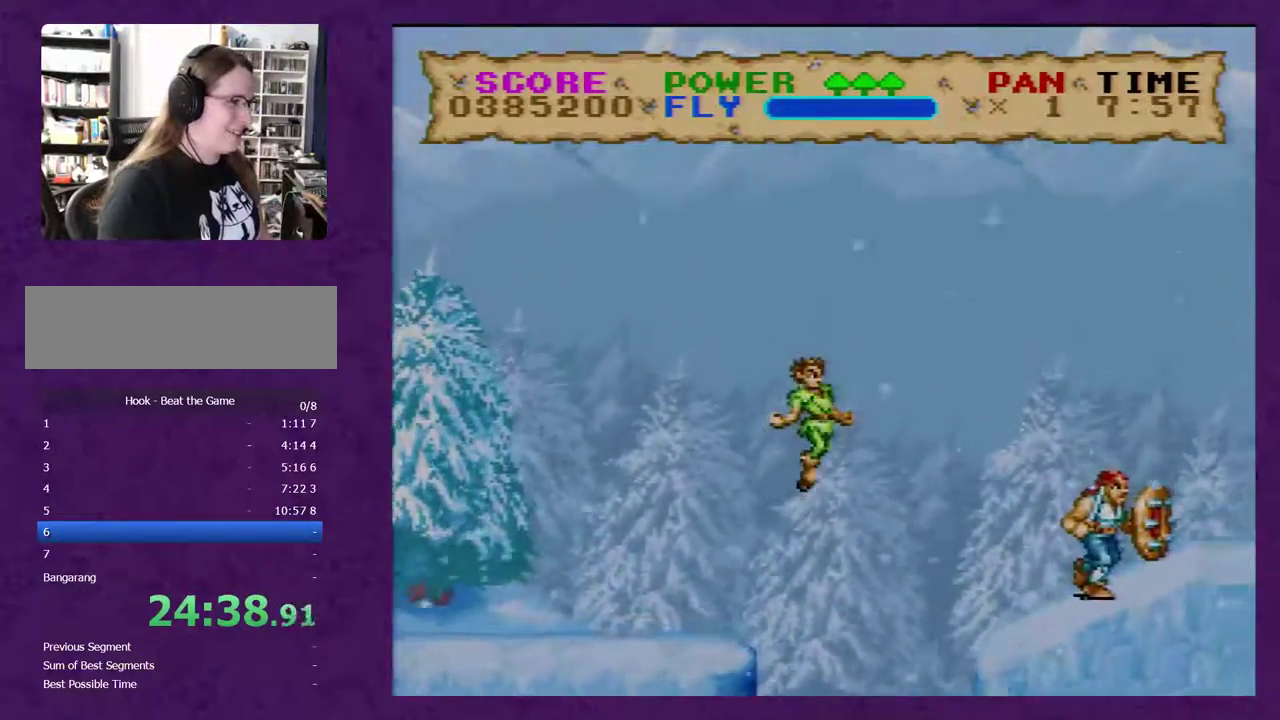
{"buttons": ["Y", "DPAD_RIGHT"], "events": []}
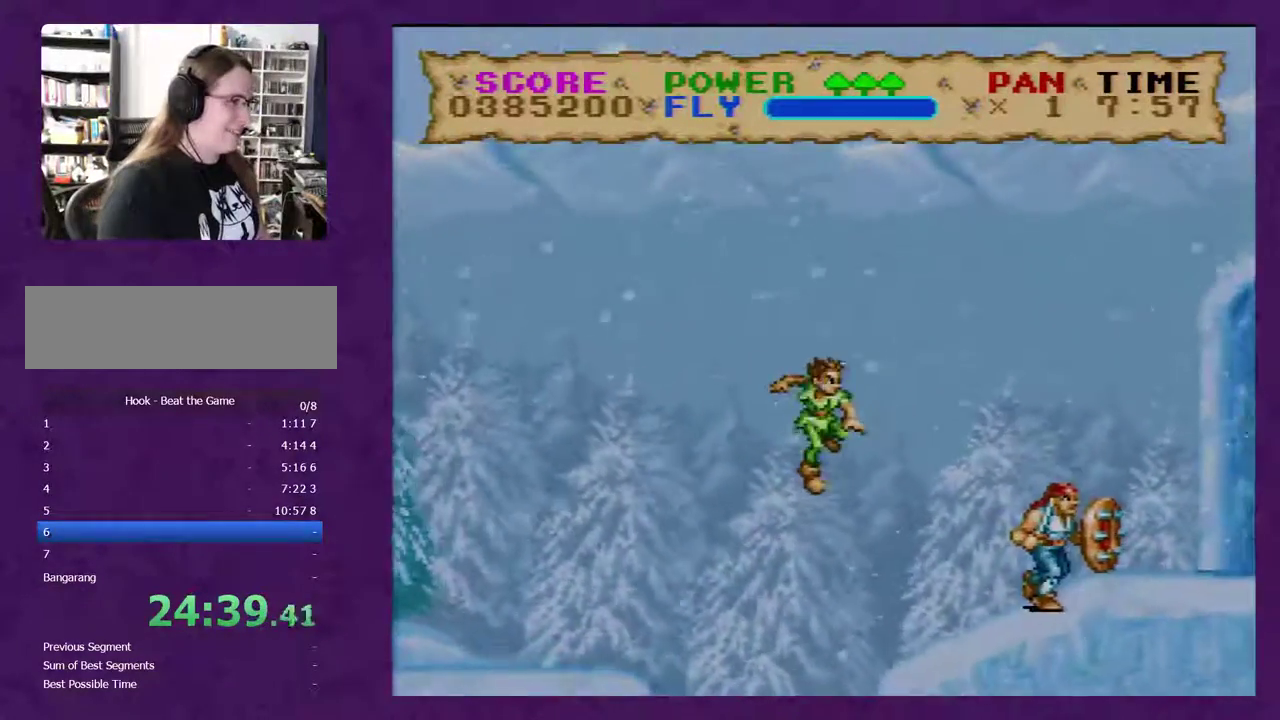
{"buttons": ["DPAD_RIGHT"], "events": [[467, "Y", "up"]]}
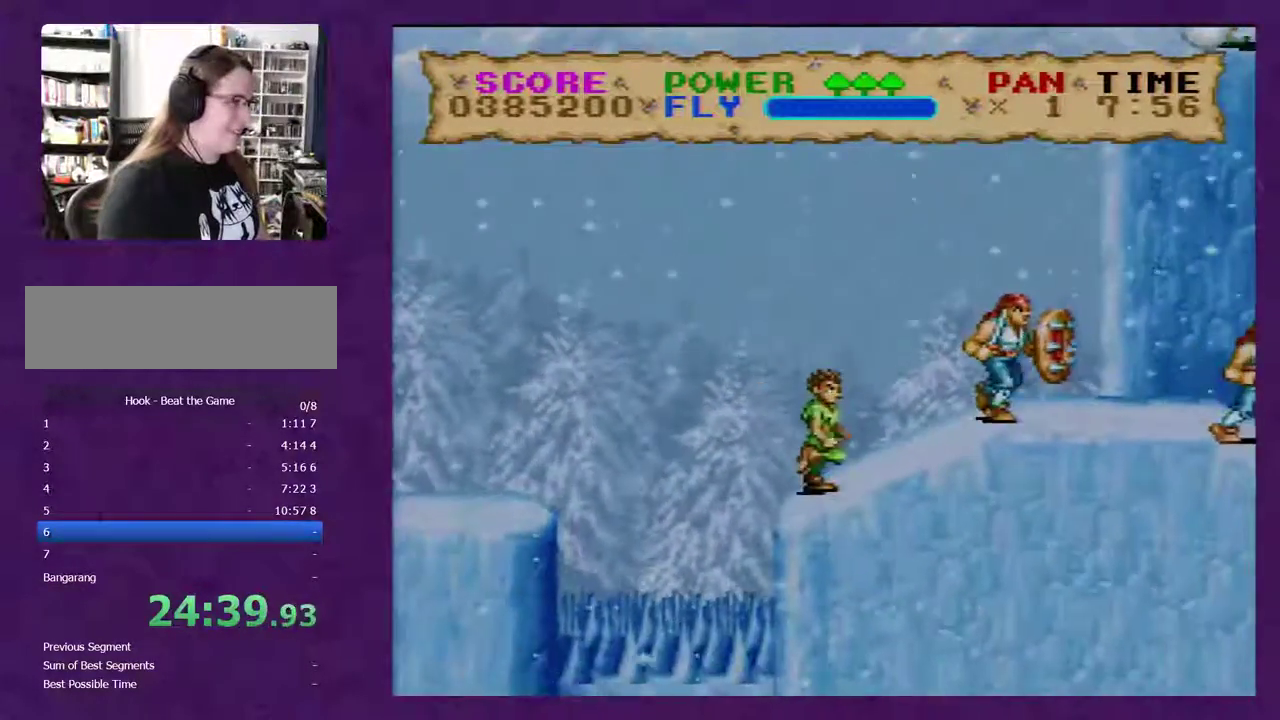
{"buttons": ["Y", "DPAD_RIGHT"], "events": [[17, "Y", "down"]]}
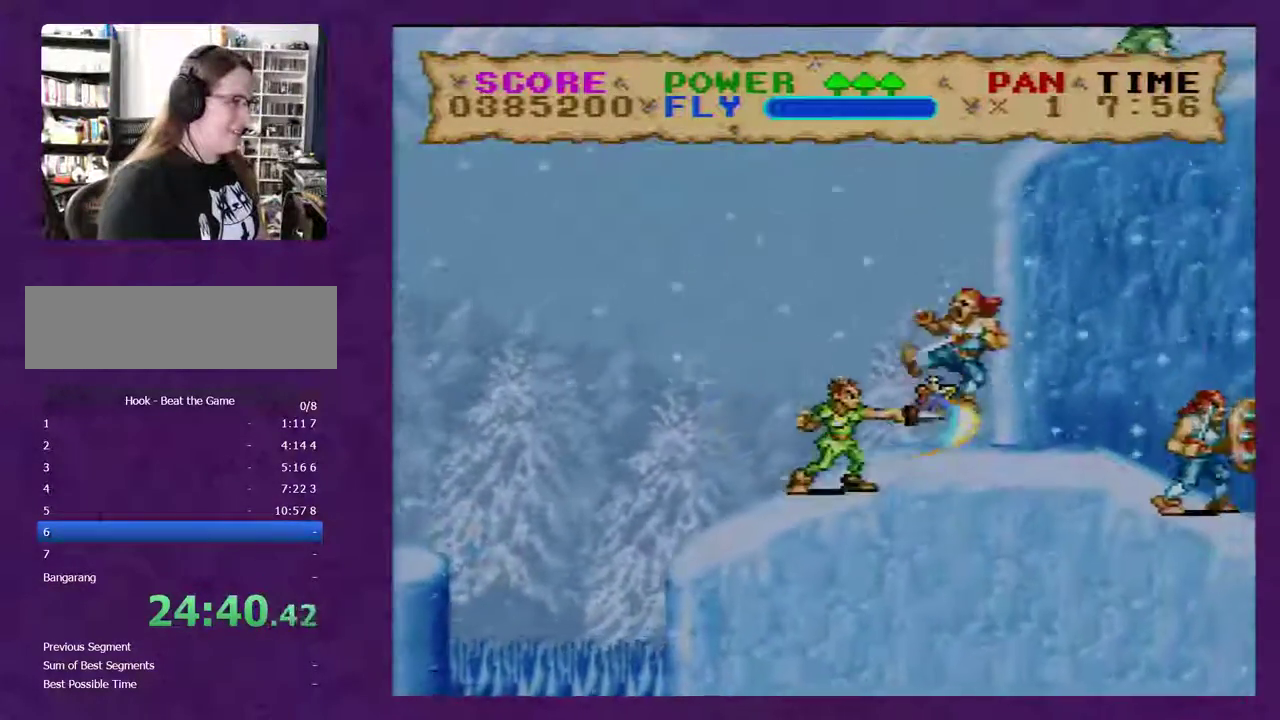
{"buttons": ["Y", "DPAD_RIGHT"], "events": []}
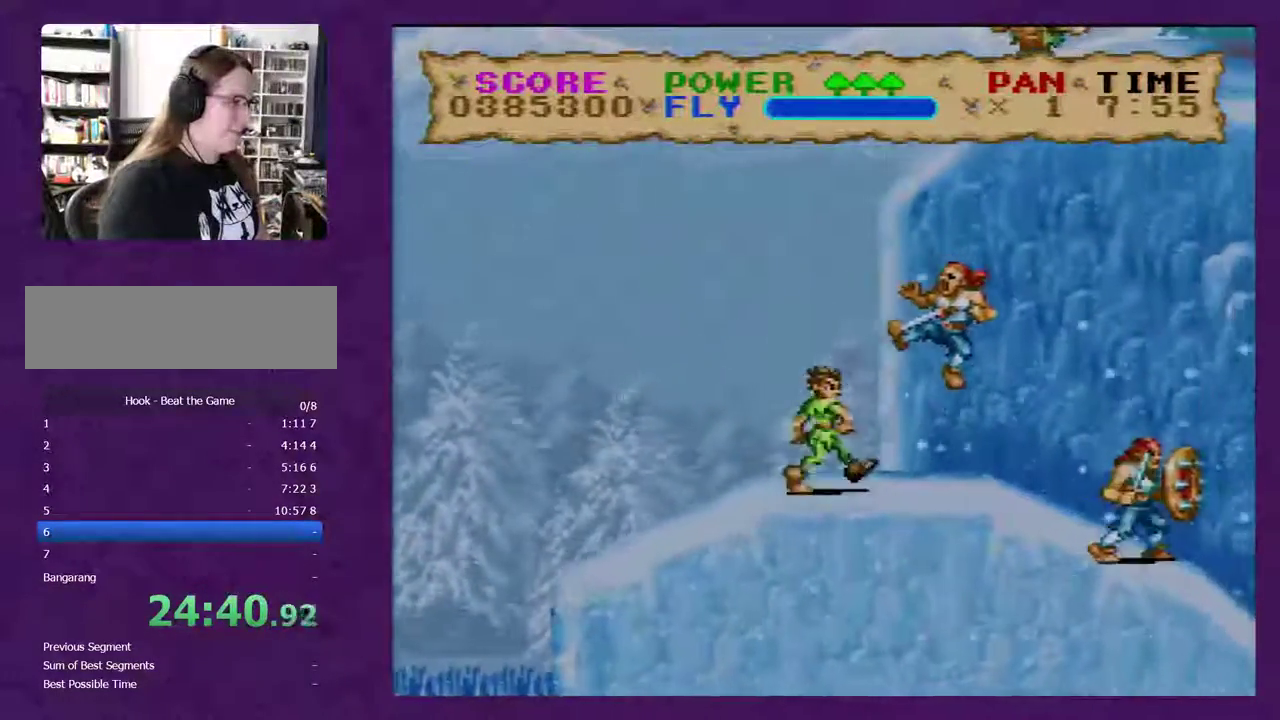
{"buttons": ["Y", "DPAD_RIGHT"], "events": []}
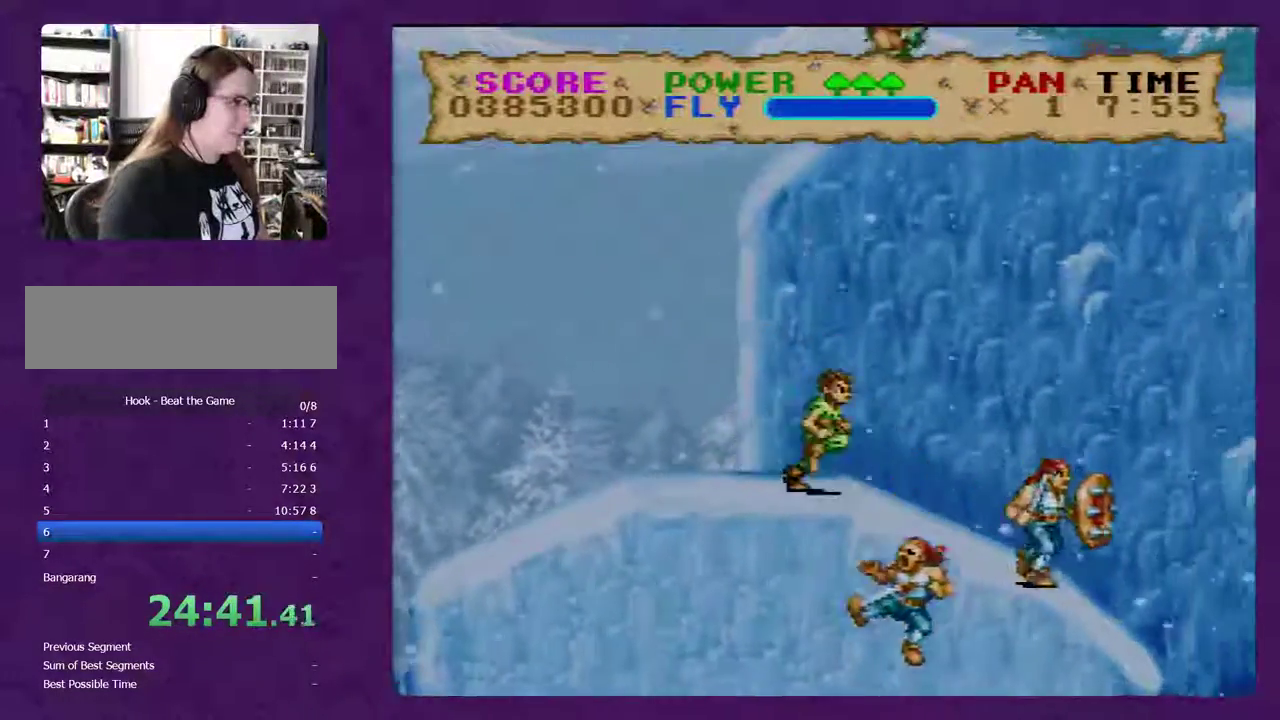
{"buttons": ["Y", "DPAD_RIGHT"], "events": []}
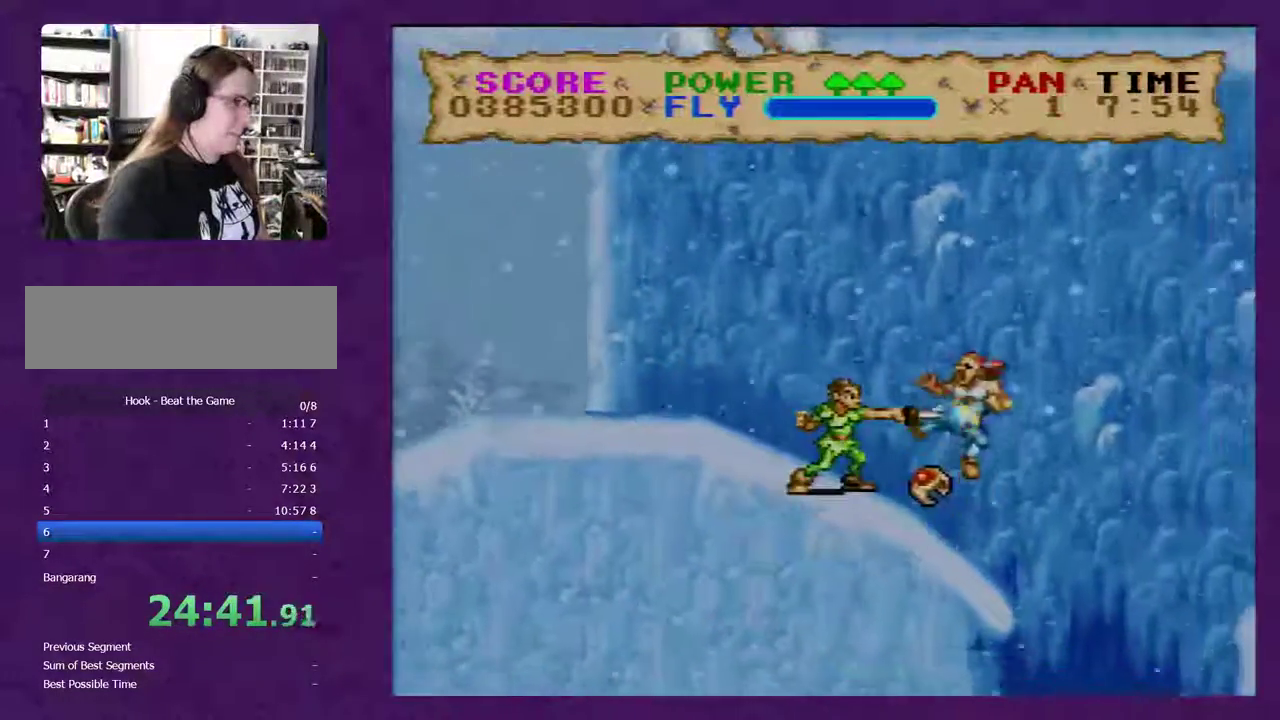
{"buttons": ["Y", "DPAD_RIGHT"], "events": []}
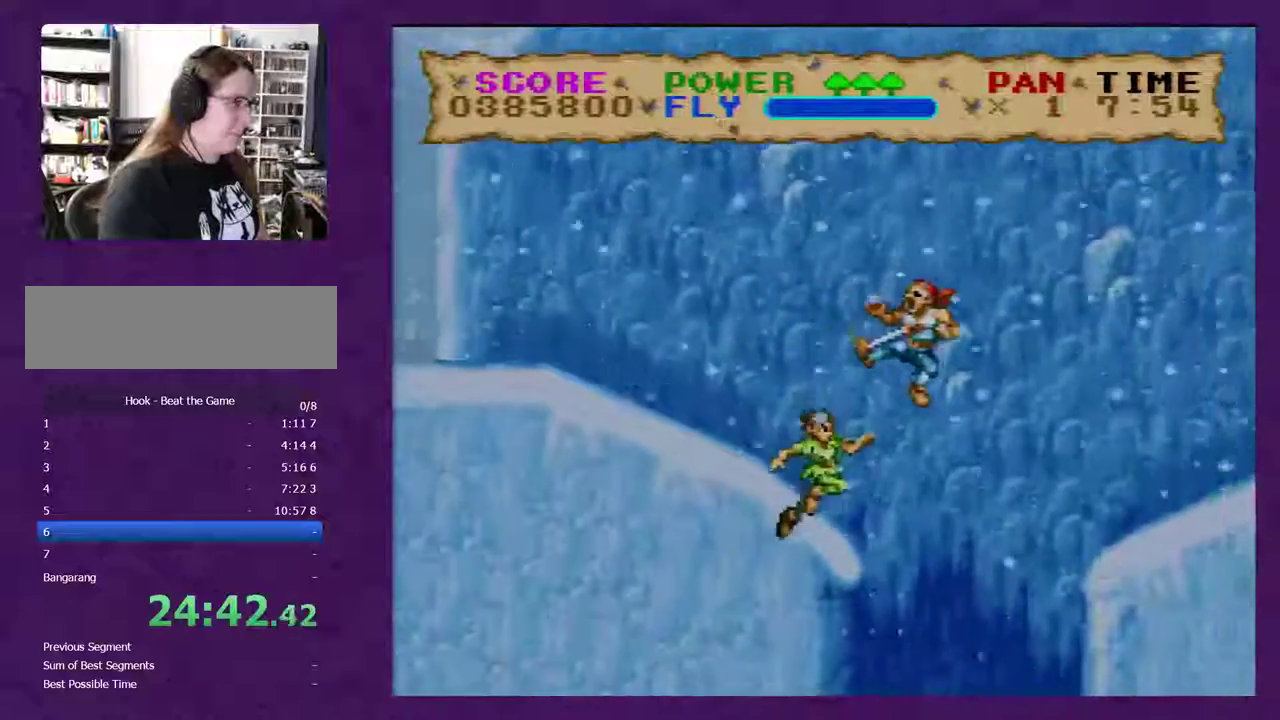
{"buttons": ["Y", "DPAD_RIGHT"], "events": []}
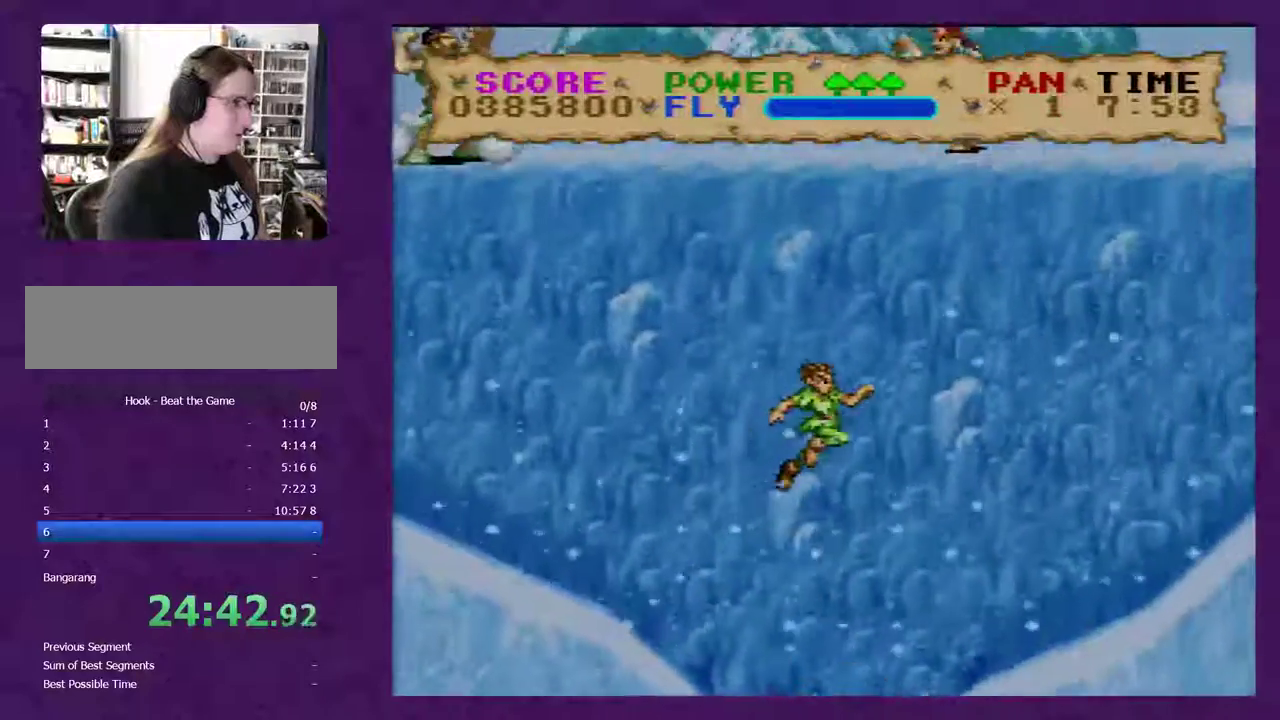
{"buttons": ["Y", "DPAD_RIGHT"], "events": []}
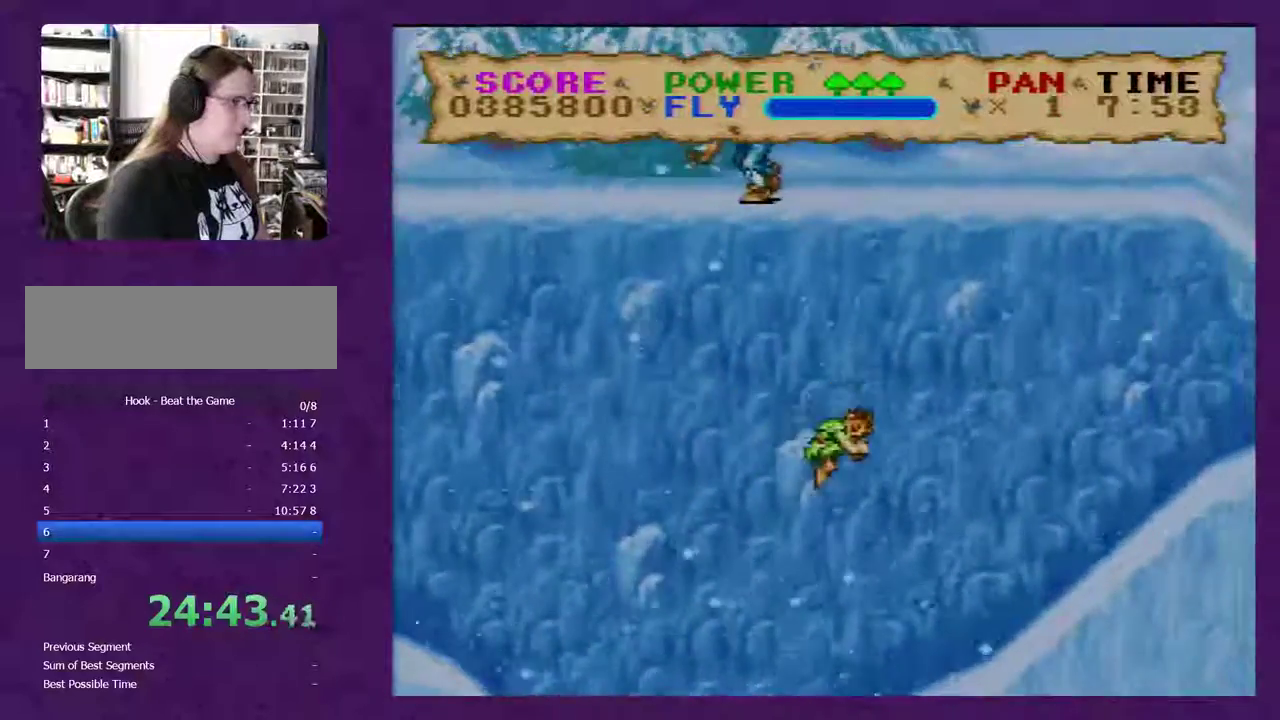
{"buttons": ["Y", "DPAD_RIGHT"], "events": []}
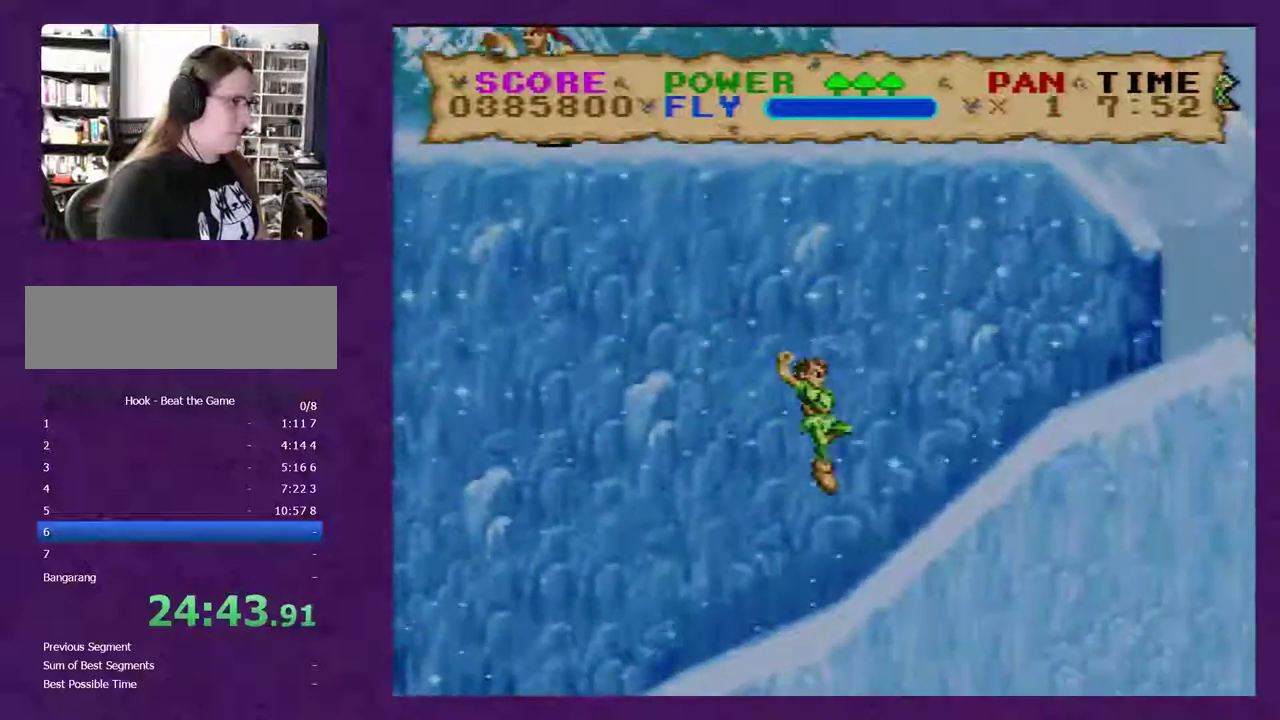
{"buttons": ["Y", "DPAD_LEFT"], "events": [[167, "DPAD_RIGHT", "up"], [233, "DPAD_LEFT", "down"]]}
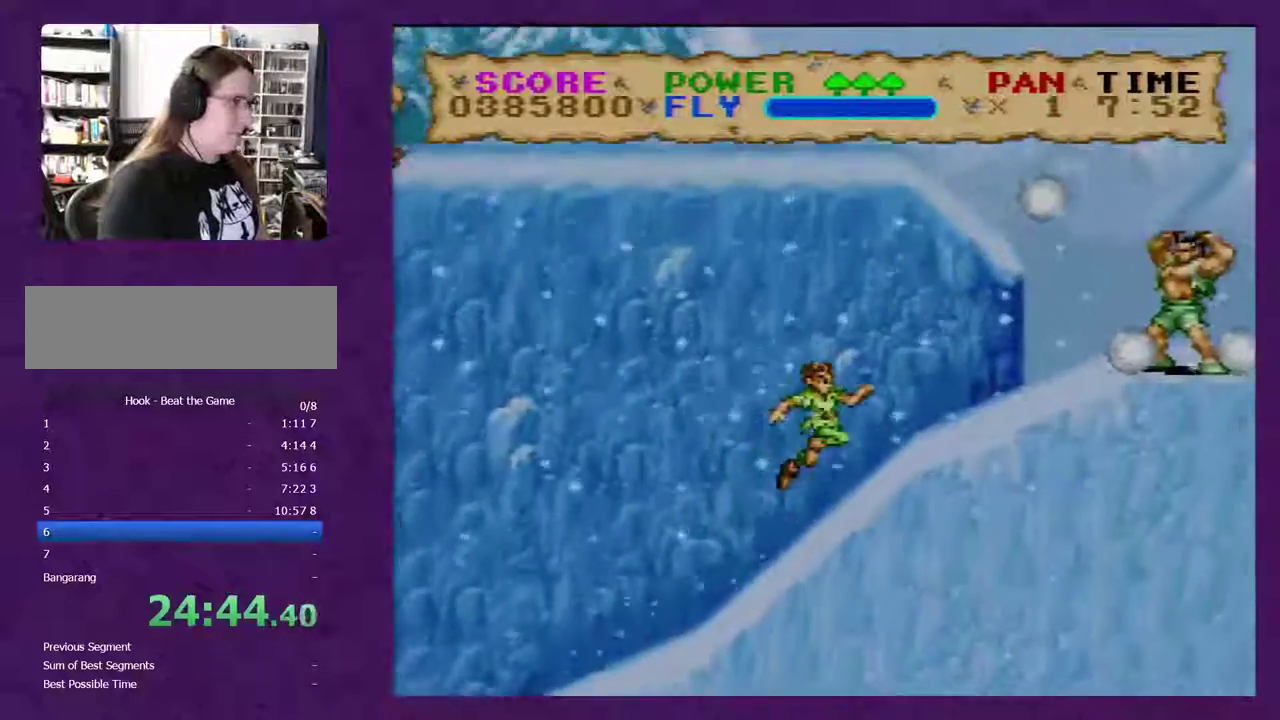
{"buttons": ["Y", "DPAD_RIGHT"], "events": [[167, "DPAD_LEFT", "up"], [167, "DPAD_RIGHT", "down"]]}
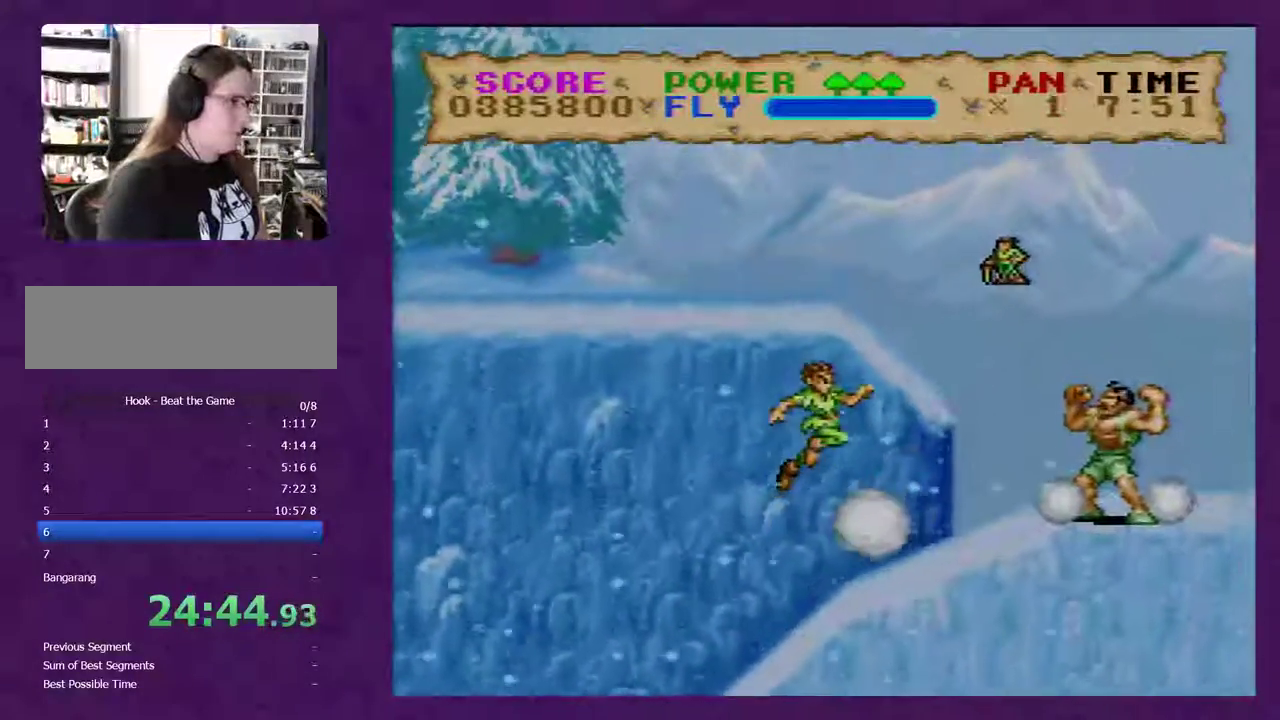
{"buttons": ["Y", "DPAD_RIGHT"], "events": [[233, "Y", "up"], [283, "Y", "down"]]}
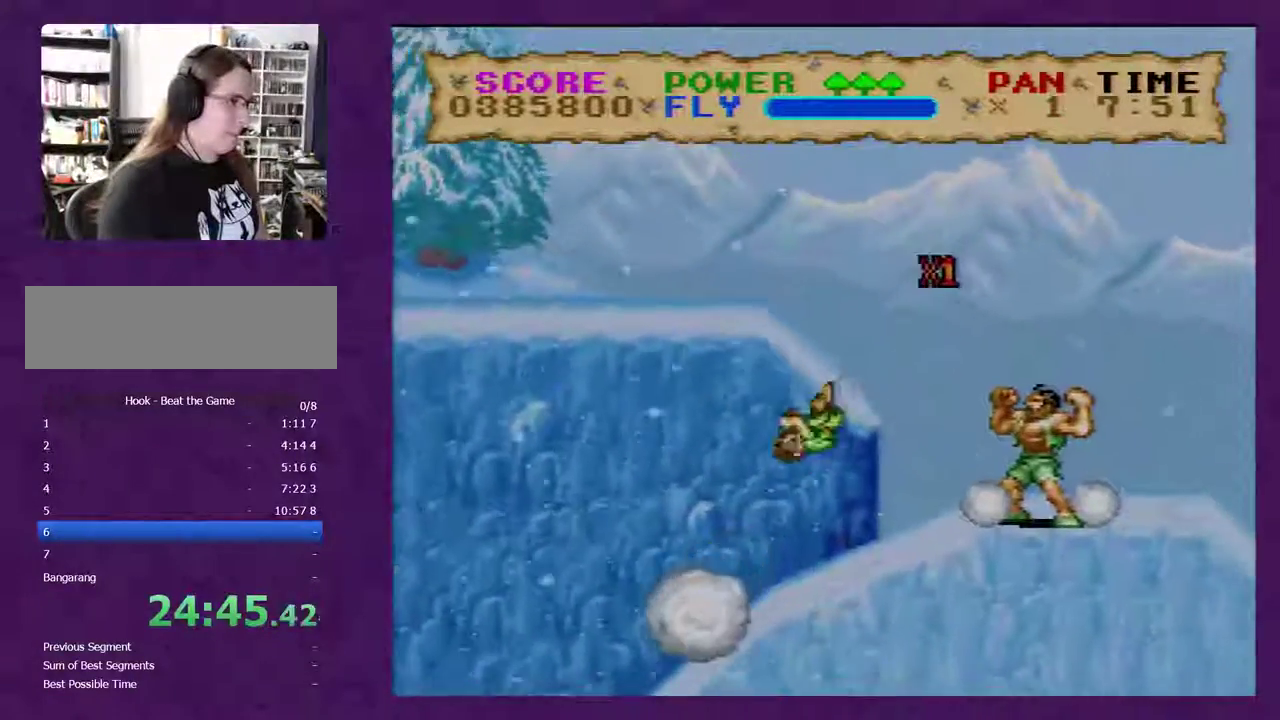
{"buttons": ["Y"], "events": [[233, "Y", "up"], [283, "DPAD_RIGHT", "up"], [283, "Y", "down"]]}
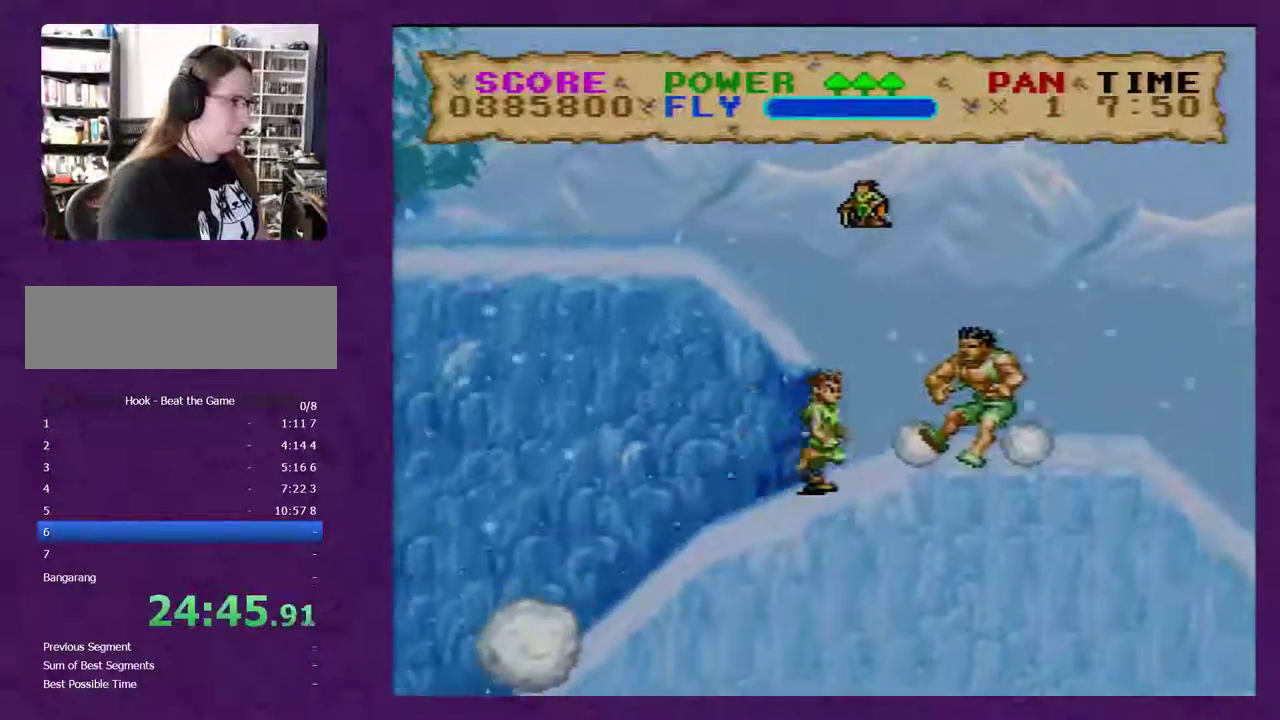
{"buttons": ["Y"], "events": []}
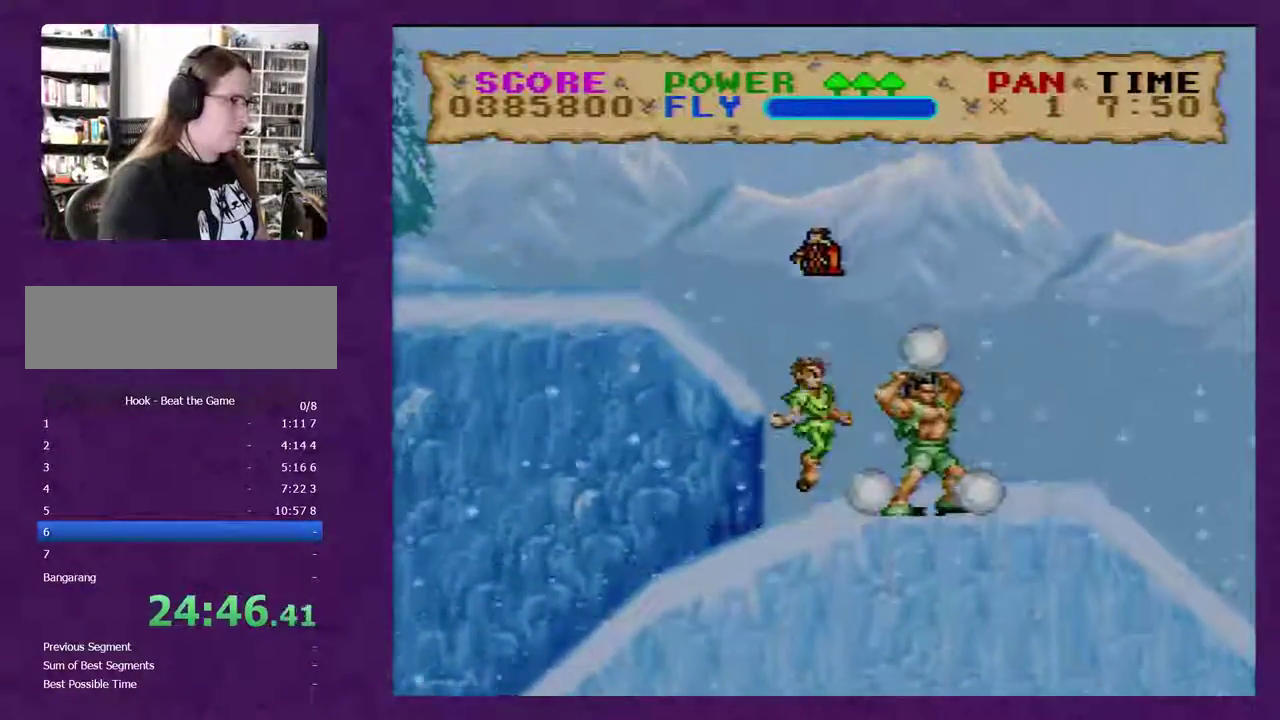
{"buttons": ["Y", "DPAD_RIGHT"], "events": [[350, "DPAD_RIGHT", "down"], [367, "Y", "up"], [467, "Y", "down"]]}
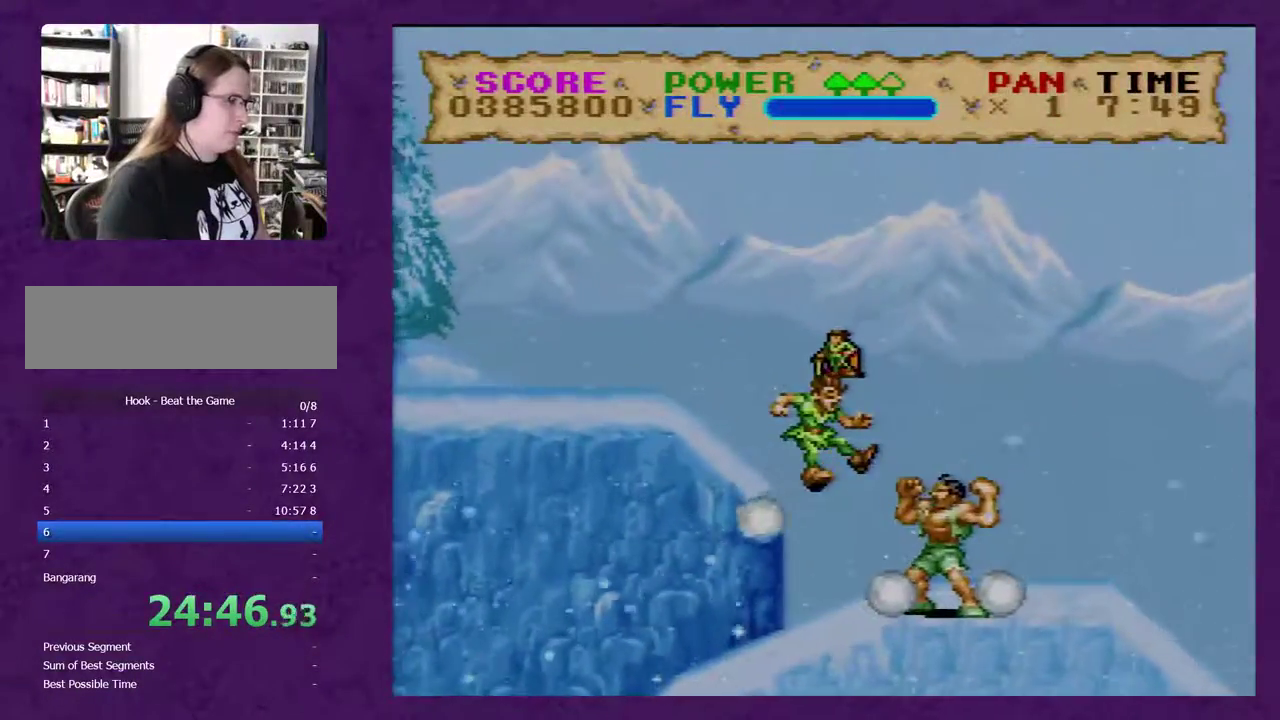
{"buttons": ["DPAD_RIGHT"], "events": [[83, "Y", "up"], [150, "Y", "down"], [333, "Y", "up"]]}
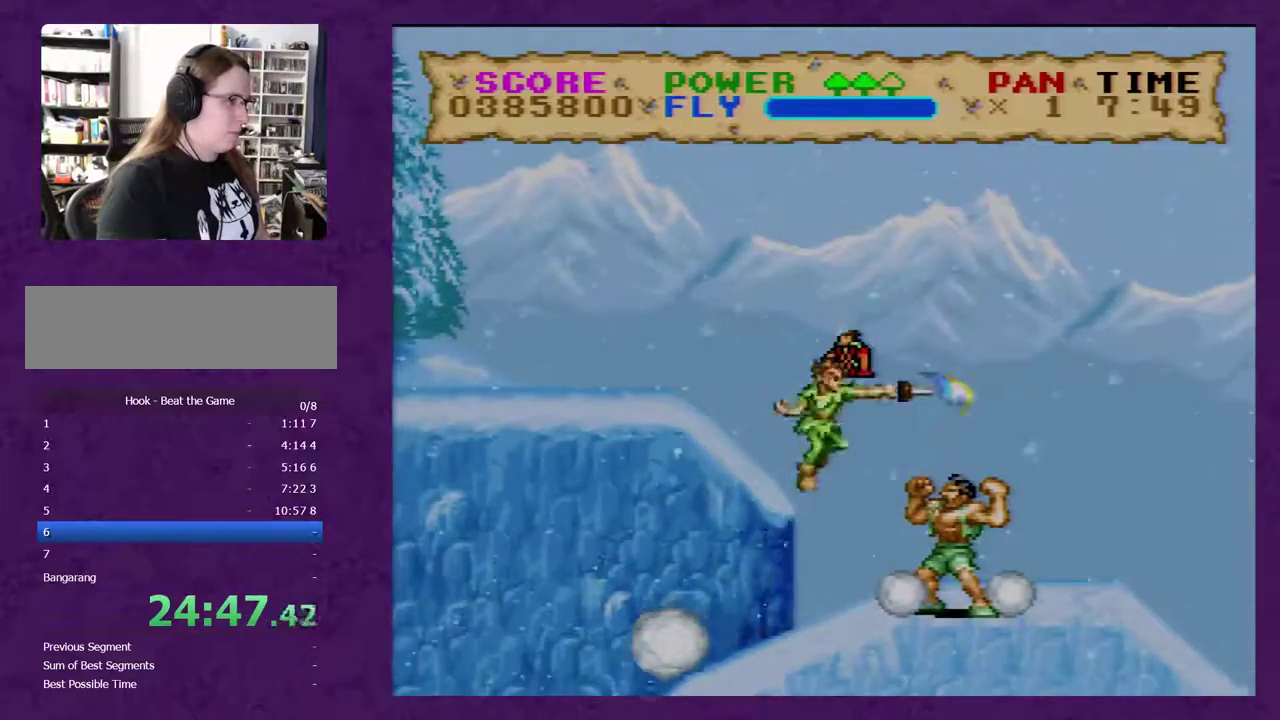
{"buttons": ["Y"], "events": [[50, "DPAD_RIGHT", "up"], [50, "Y", "down"]]}
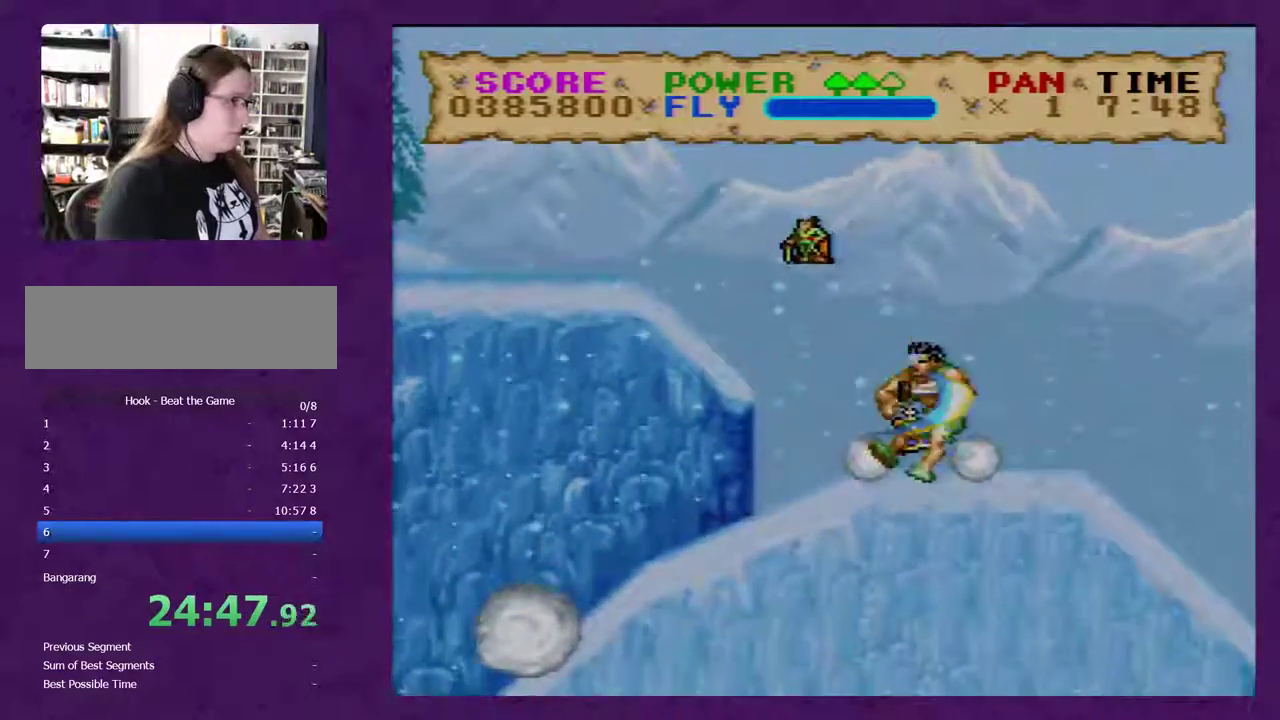
{"buttons": ["Y"], "events": []}
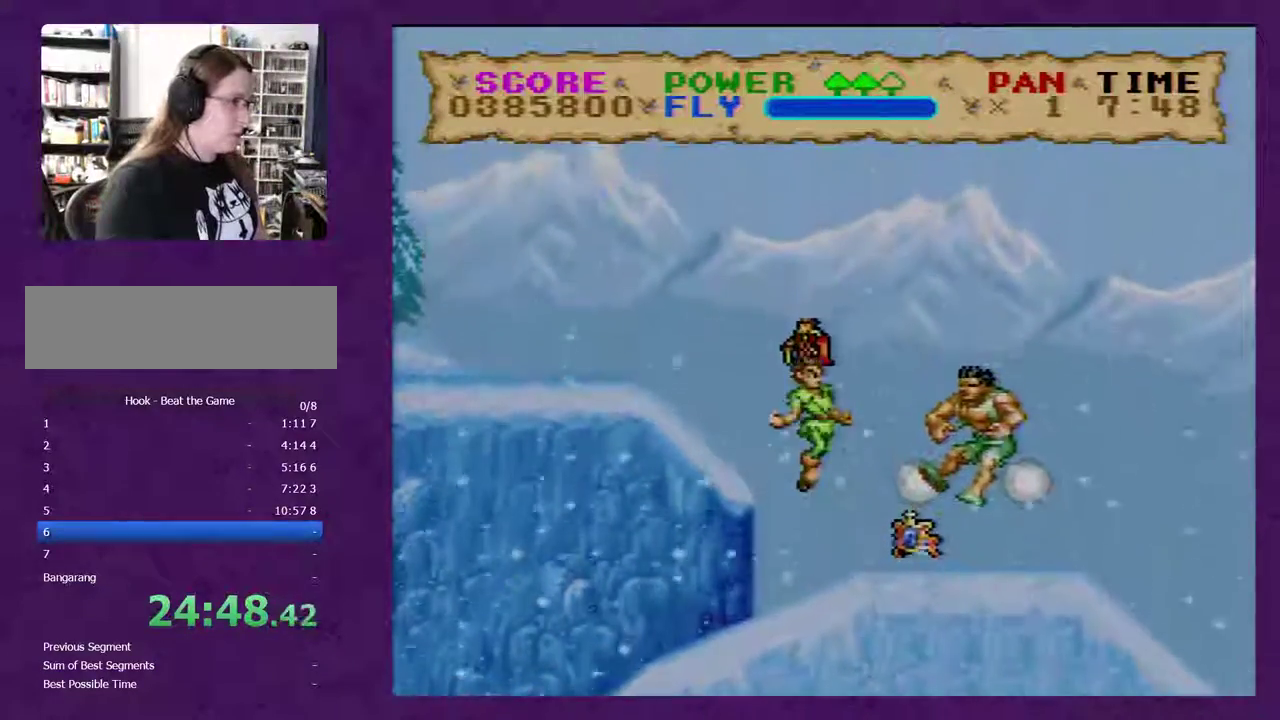
{"buttons": ["Y", "DPAD_RIGHT"], "events": [[133, "DPAD_RIGHT", "down"]]}
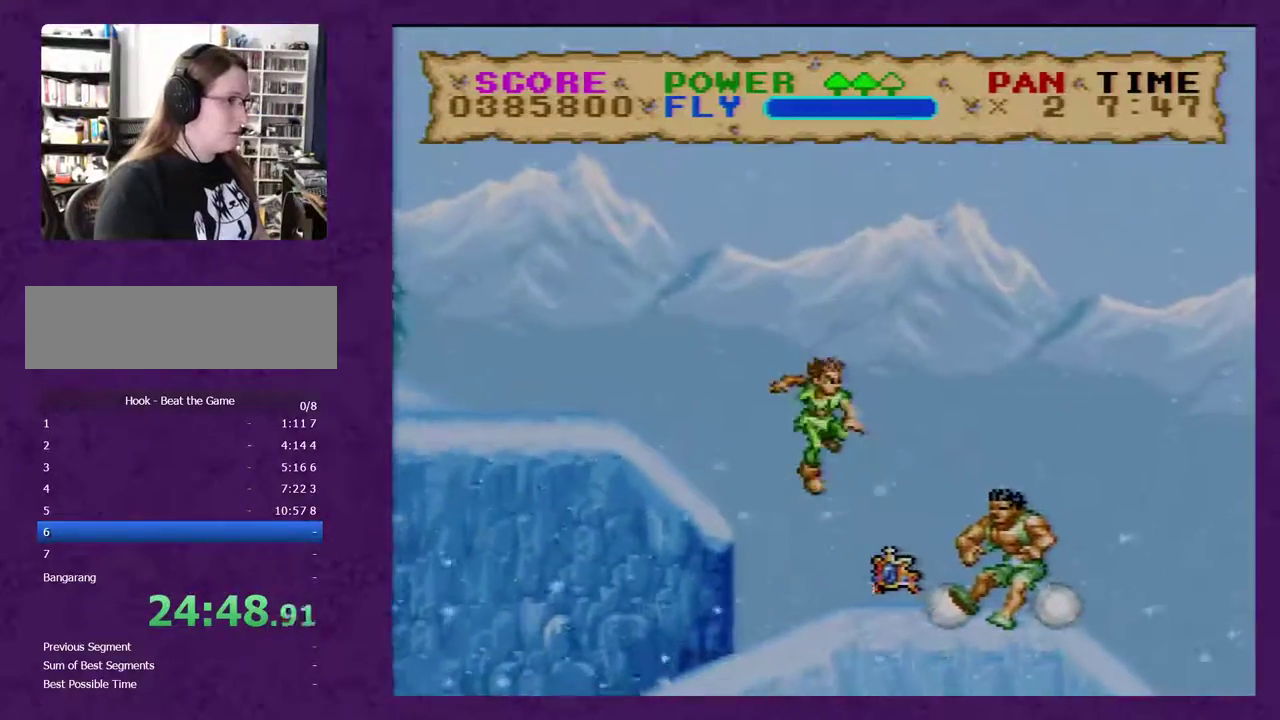
{"buttons": ["Y", "DPAD_RIGHT"], "events": []}
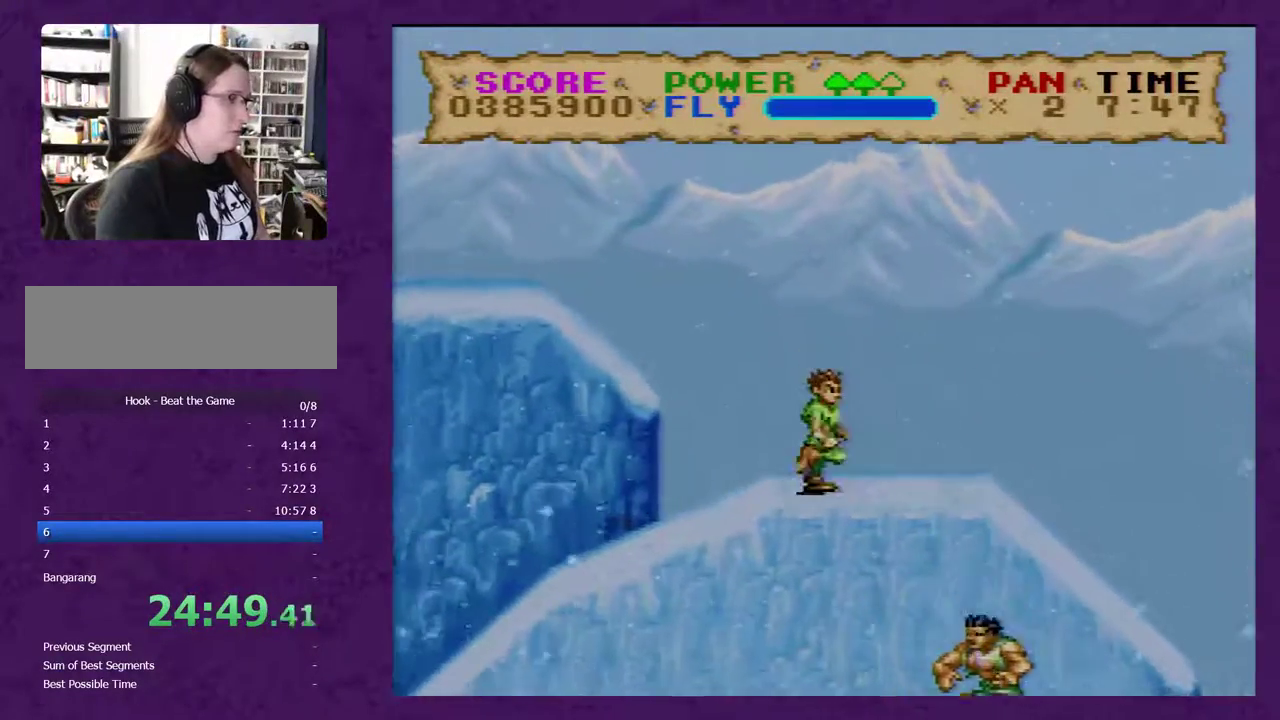
{"buttons": ["Y", "DPAD_RIGHT"], "events": []}
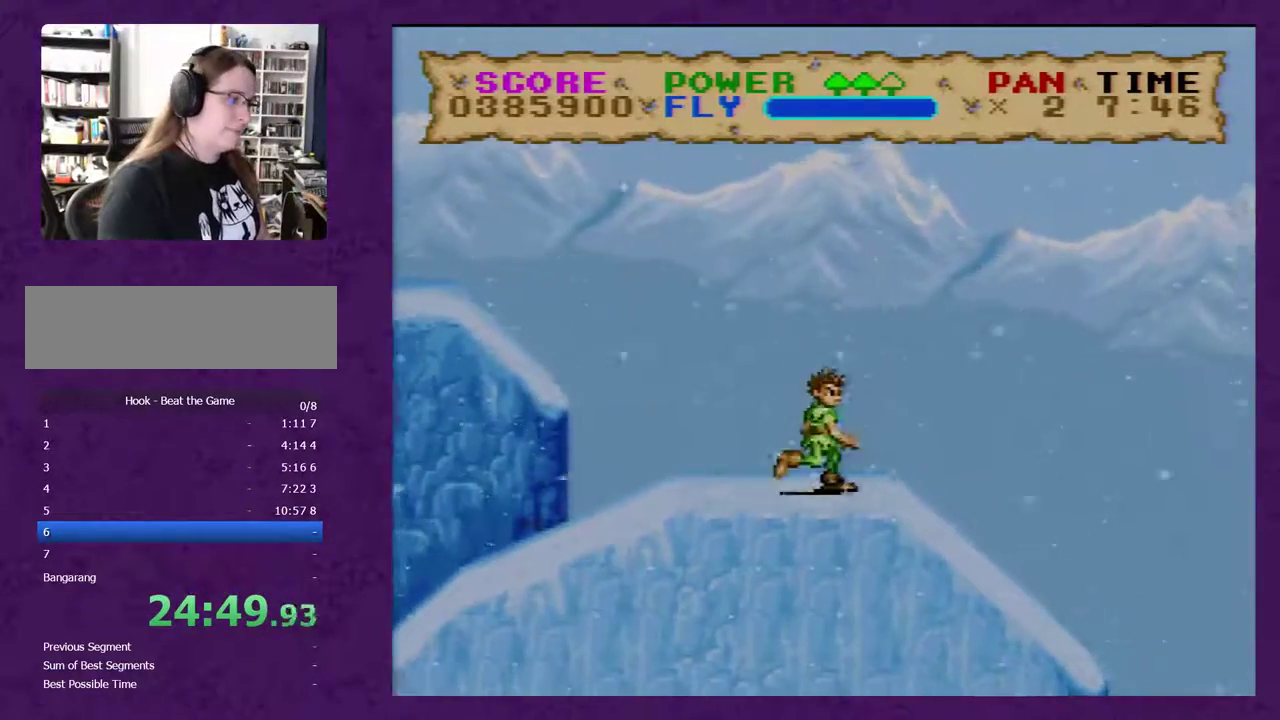
{"buttons": ["Y", "DPAD_RIGHT"], "events": []}